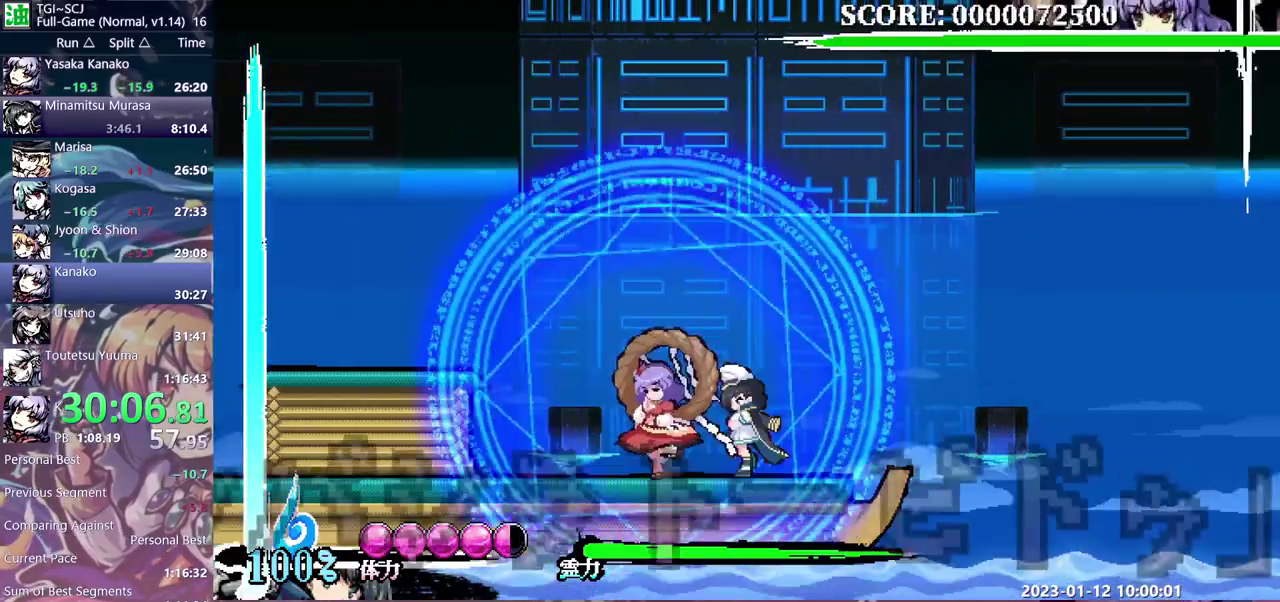
Gameplay with a controller (Xbox layout); each line is a JSON object with the inputs held at the frame after it. "events" lists button and stick changes between this image and that frame as [ms after this image, input, new state], when the widget could be followed in between. Not read: DPAD_DOWN DPAD_LEFT L1 L2 L3 R1 R2 R3.
{"buttons": [], "events": []}
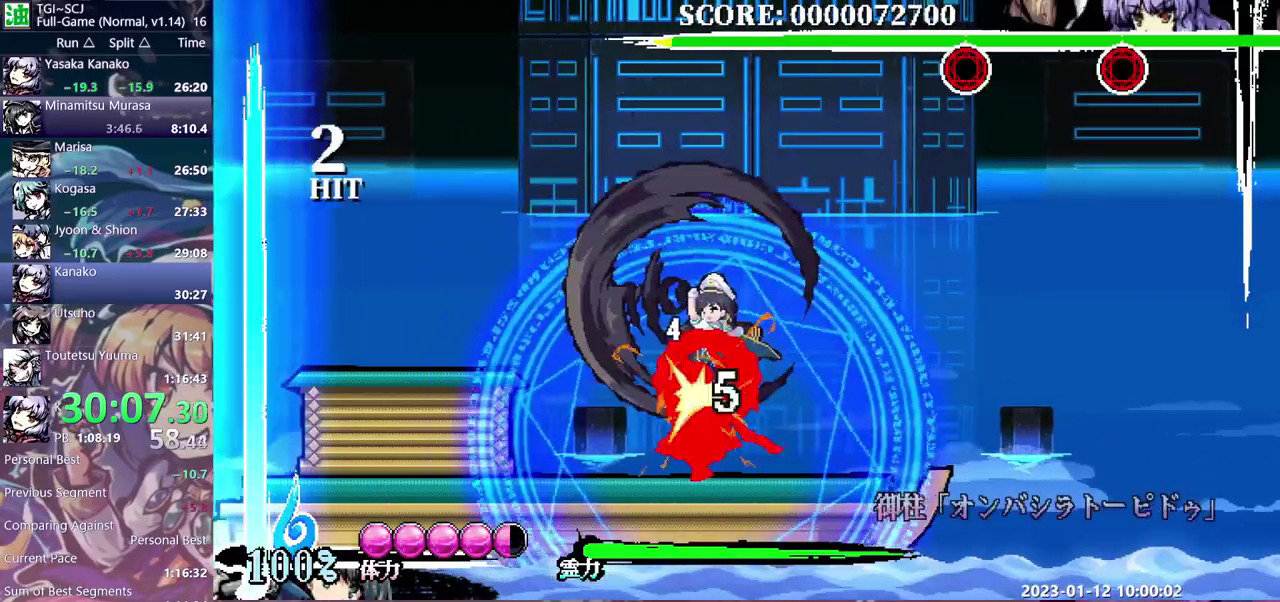
{"buttons": [], "events": []}
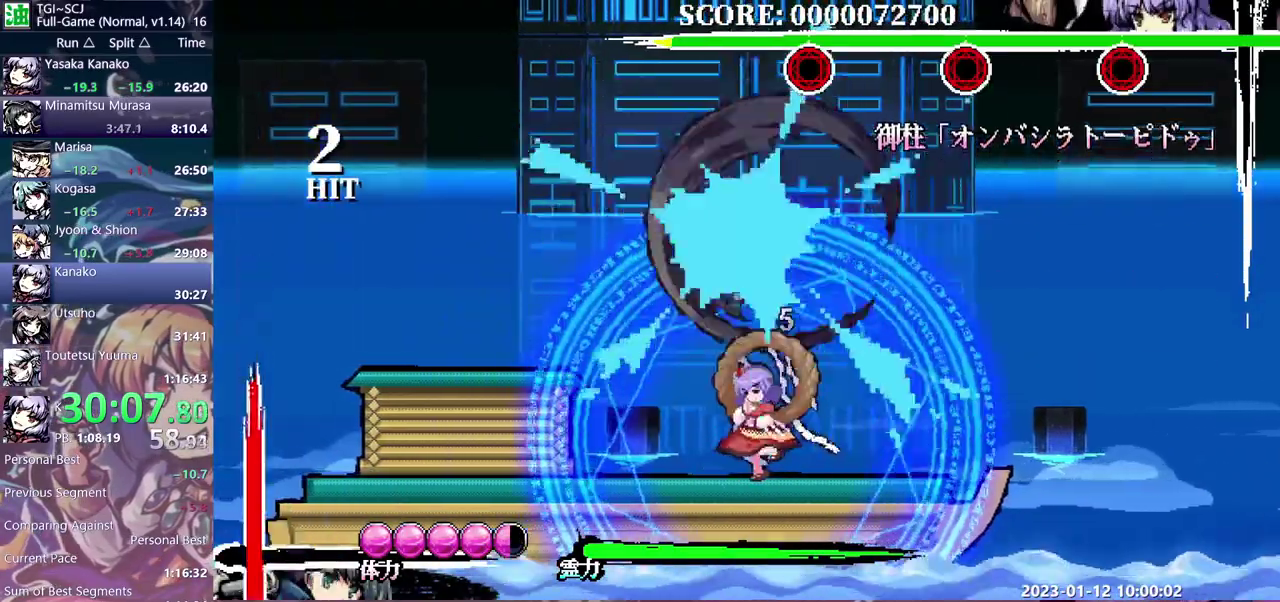
{"buttons": [], "events": []}
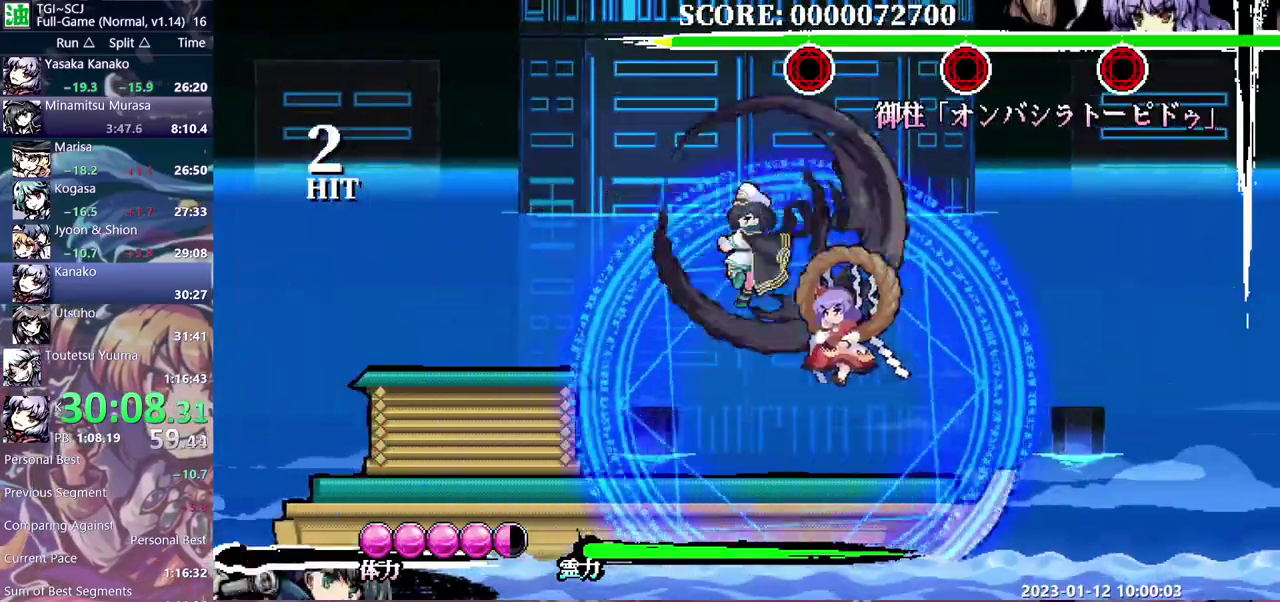
{"buttons": ["DPAD_RIGHT"], "events": [[433, "DPAD_RIGHT", "down"]]}
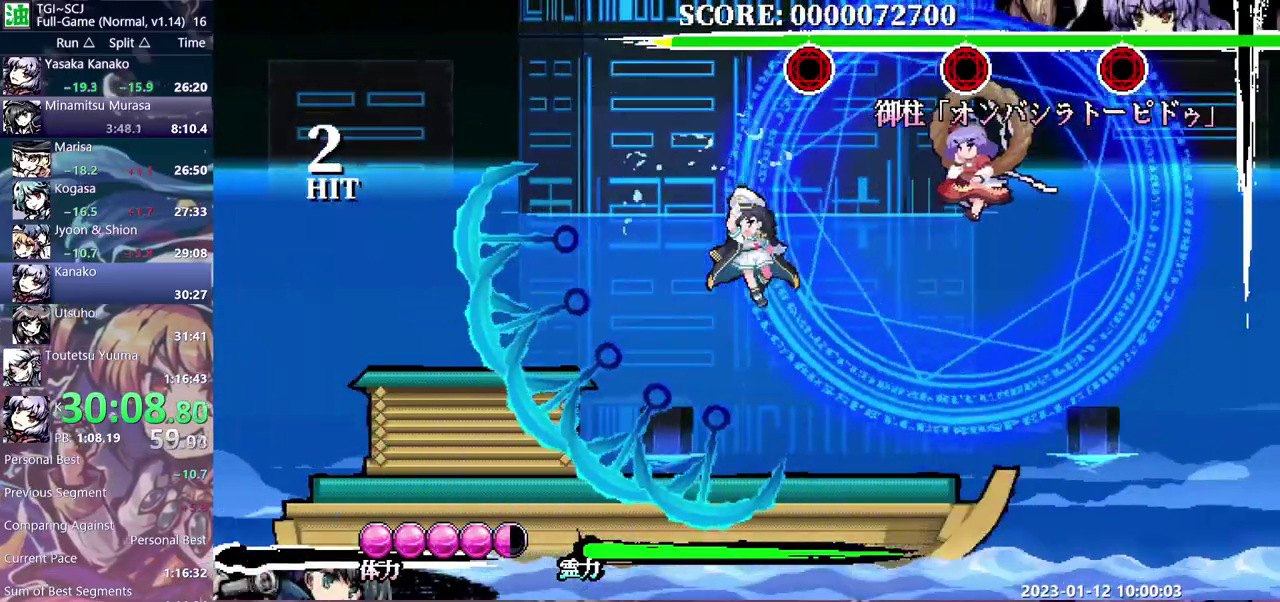
{"buttons": [], "events": [[167, "DPAD_RIGHT", "up"]]}
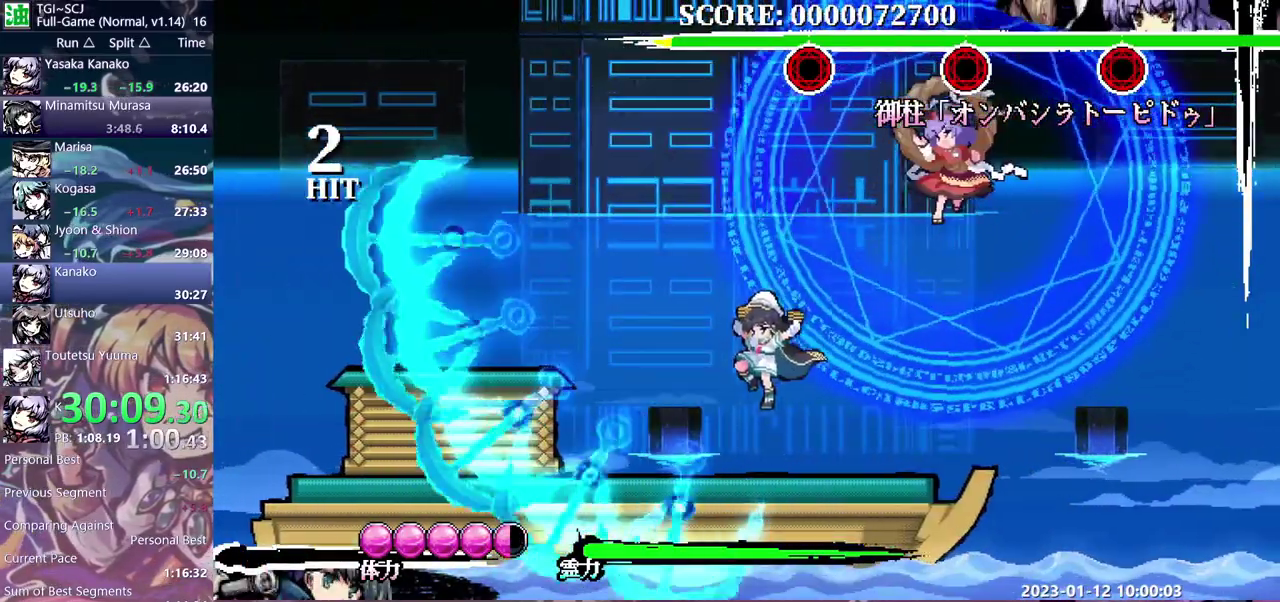
{"buttons": [], "events": []}
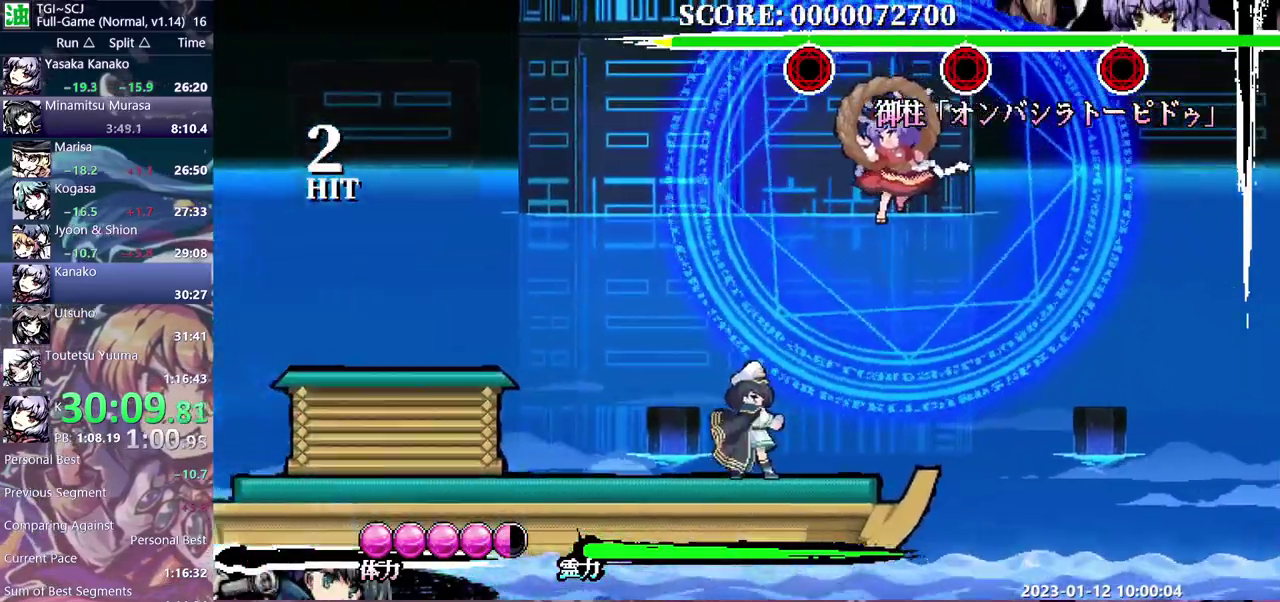
{"buttons": [], "events": []}
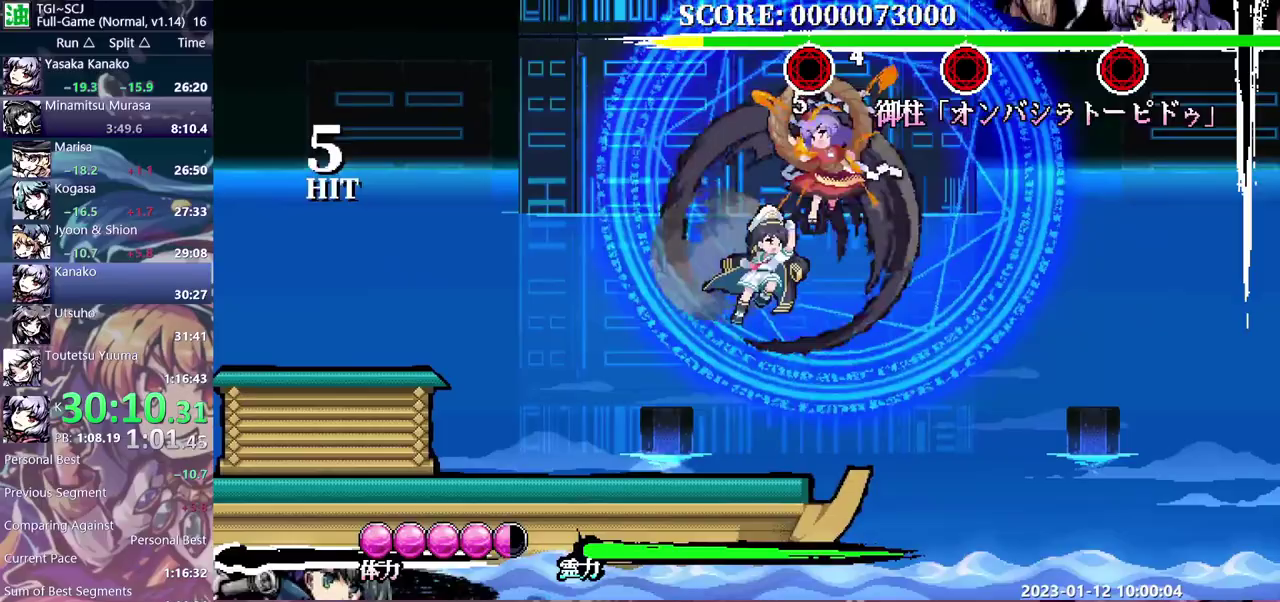
{"buttons": ["DPAD_UP"], "events": [[167, "DPAD_UP", "down"]]}
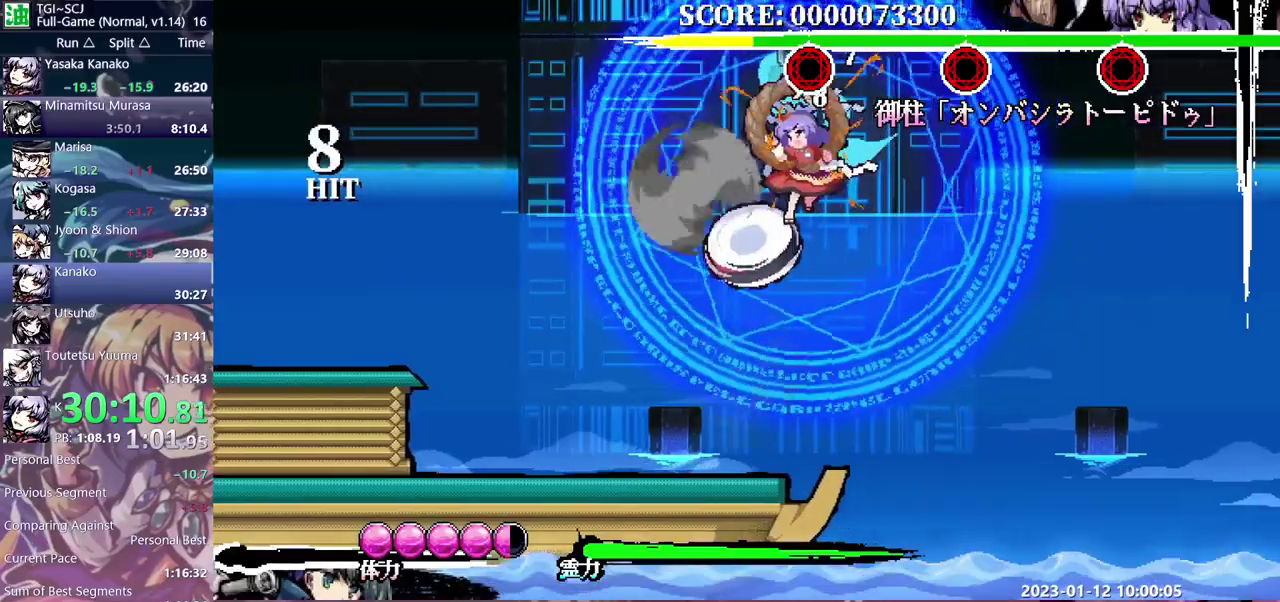
{"buttons": [], "events": [[217, "DPAD_UP", "up"]]}
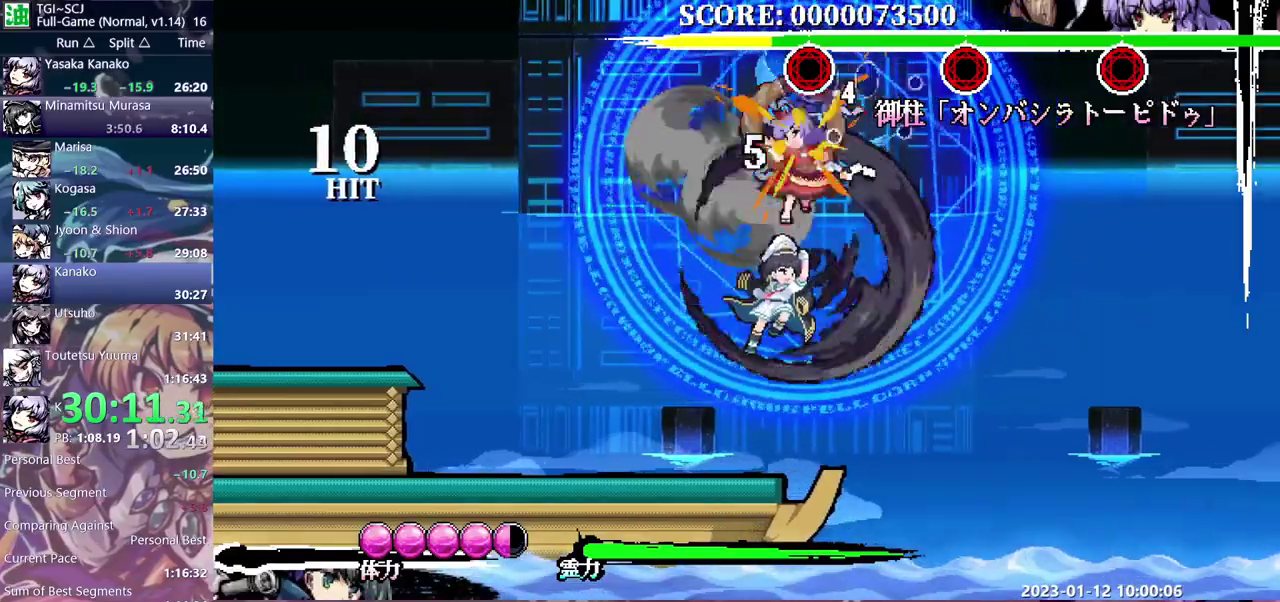
{"buttons": ["DPAD_UP"], "events": [[350, "DPAD_UP", "down"]]}
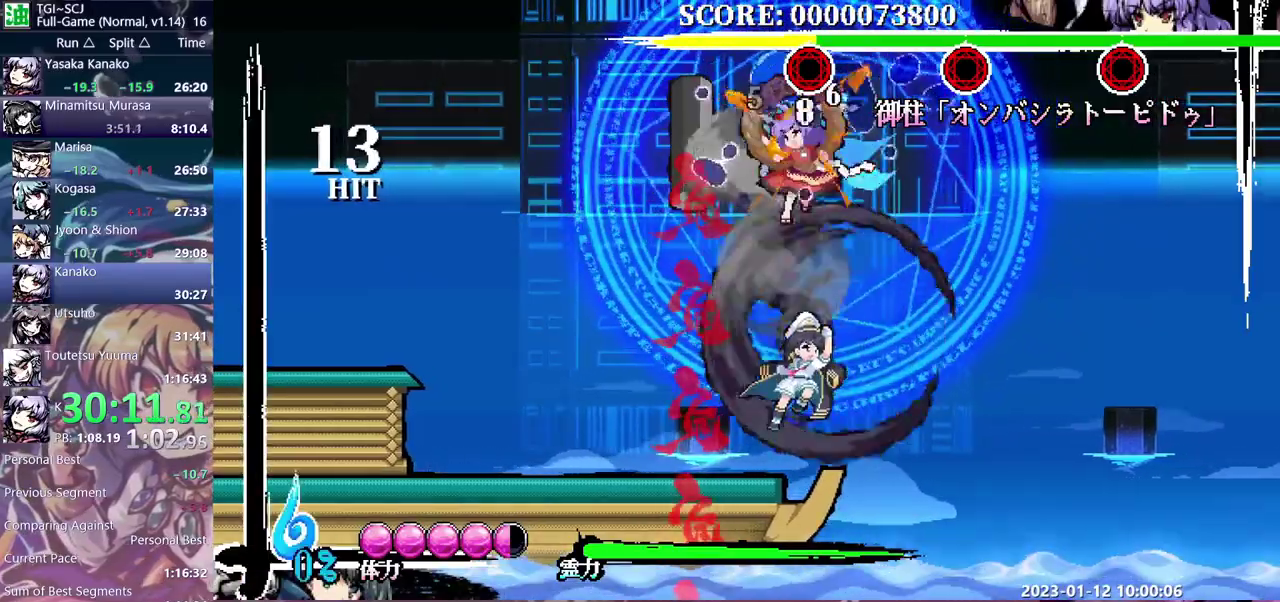
{"buttons": ["DPAD_UP"], "events": []}
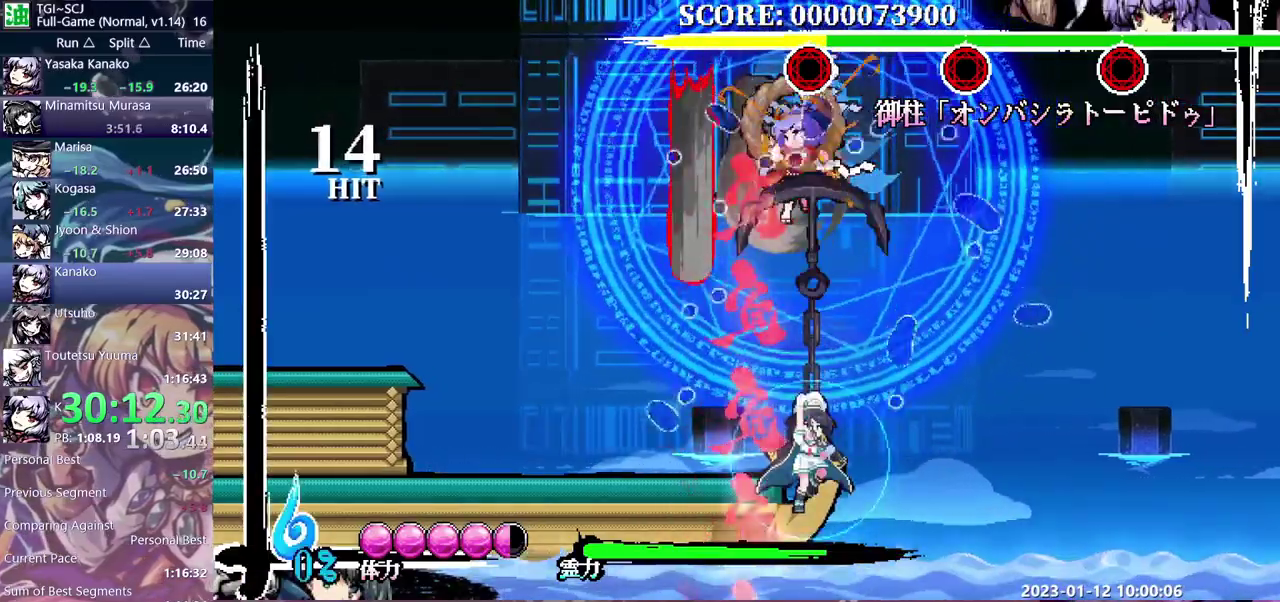
{"buttons": [], "events": [[133, "DPAD_UP", "up"]]}
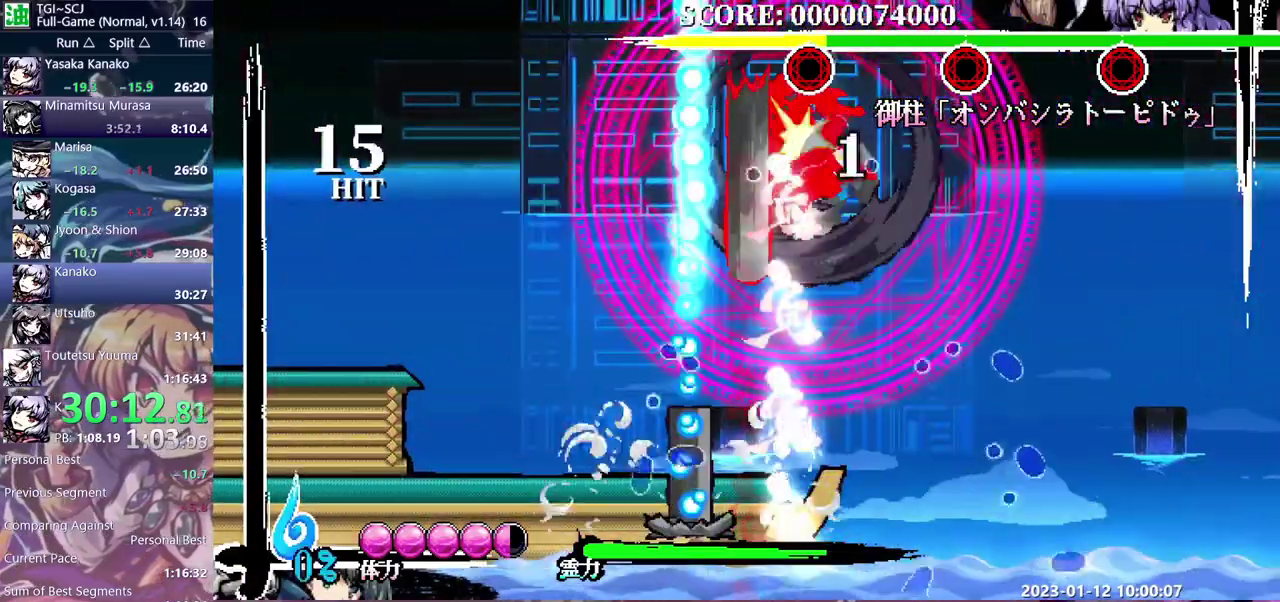
{"buttons": ["DPAD_UP"], "events": [[217, "DPAD_UP", "down"]]}
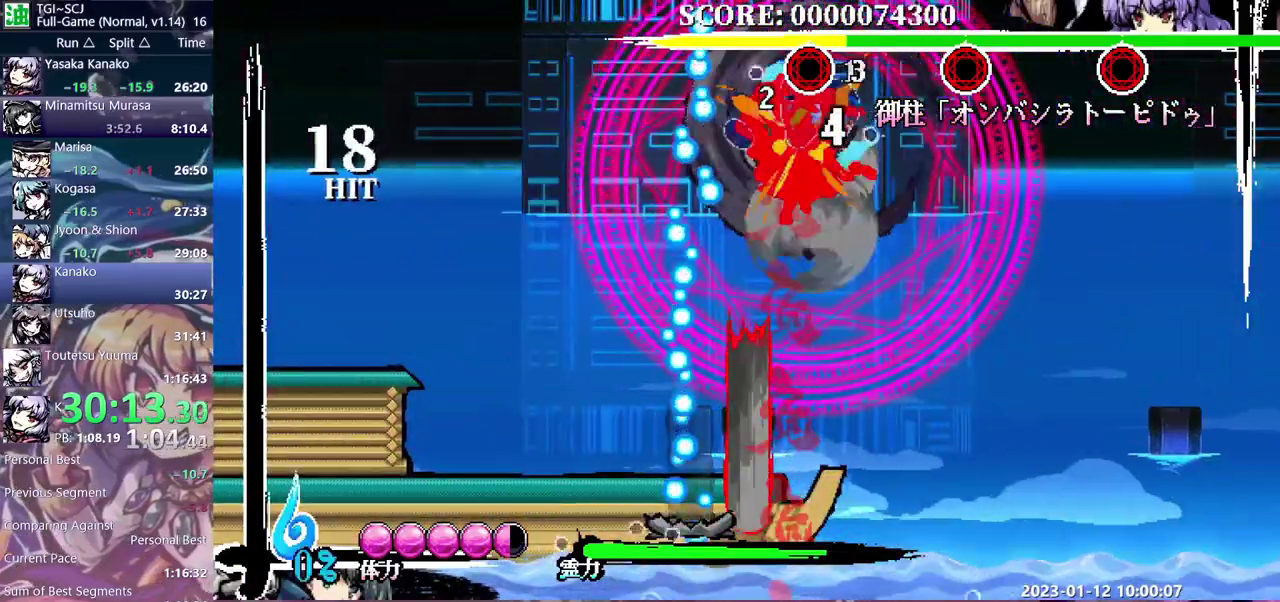
{"buttons": ["DPAD_UP"], "events": []}
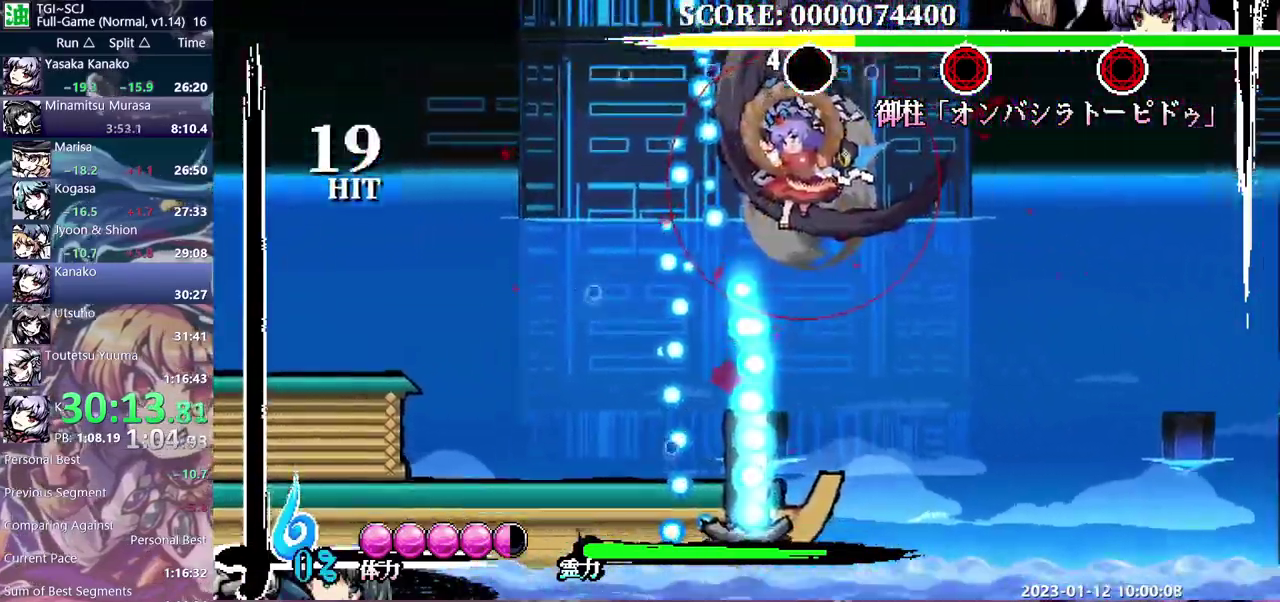
{"buttons": ["DPAD_UP"], "events": []}
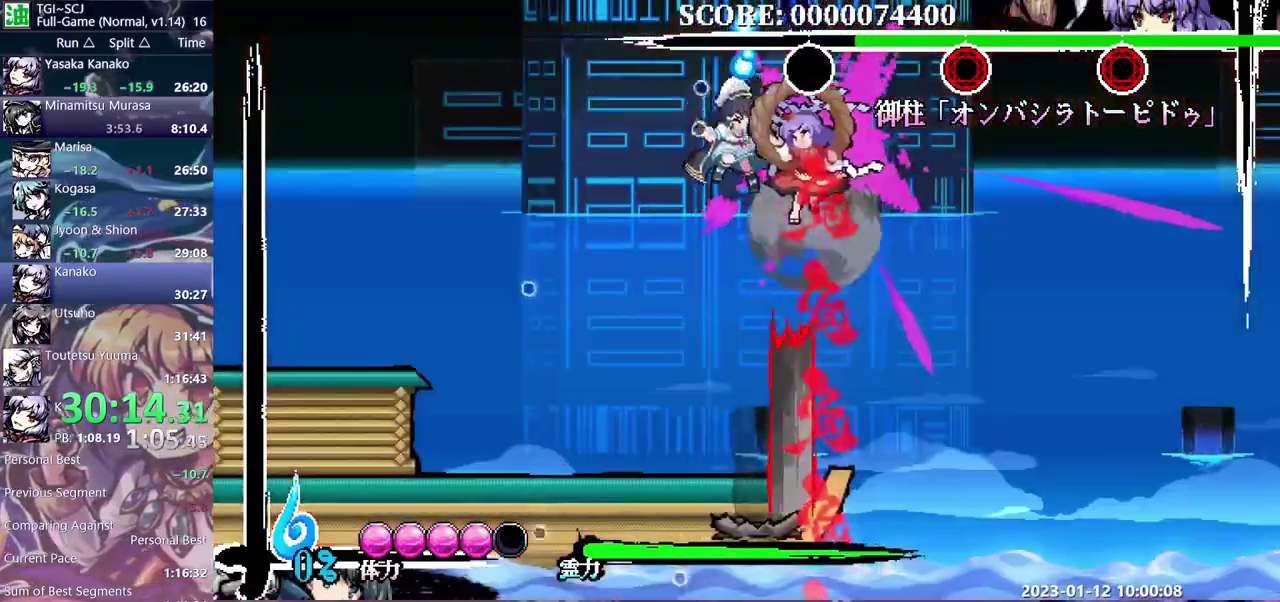
{"buttons": [], "events": [[200, "DPAD_UP", "up"]]}
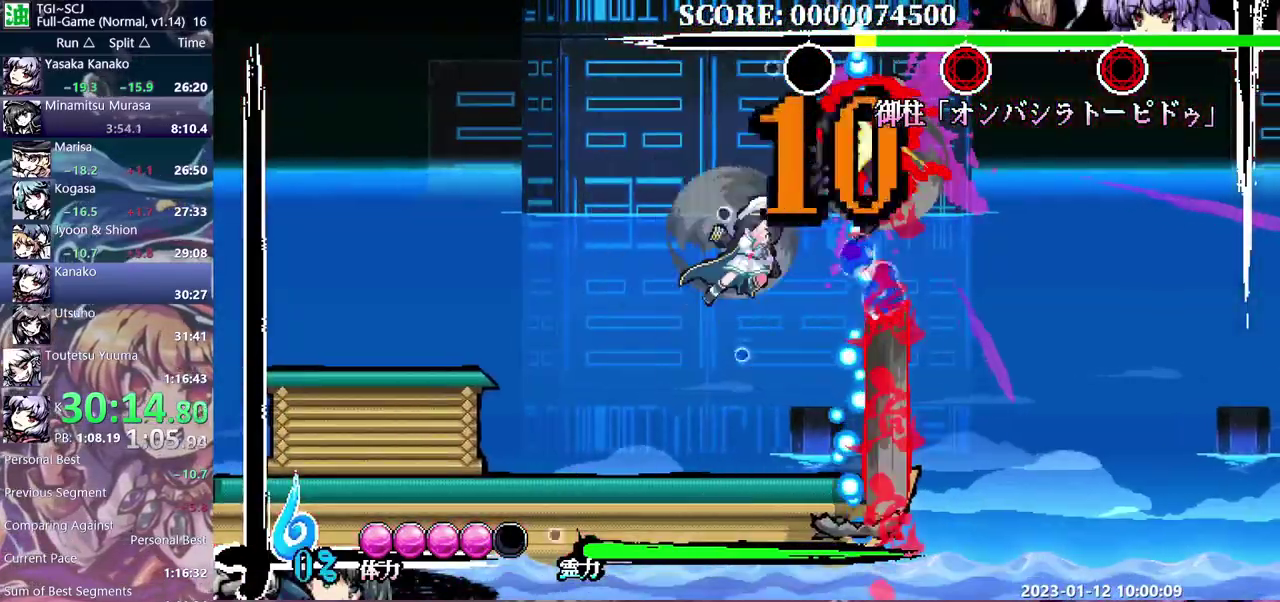
{"buttons": [], "events": []}